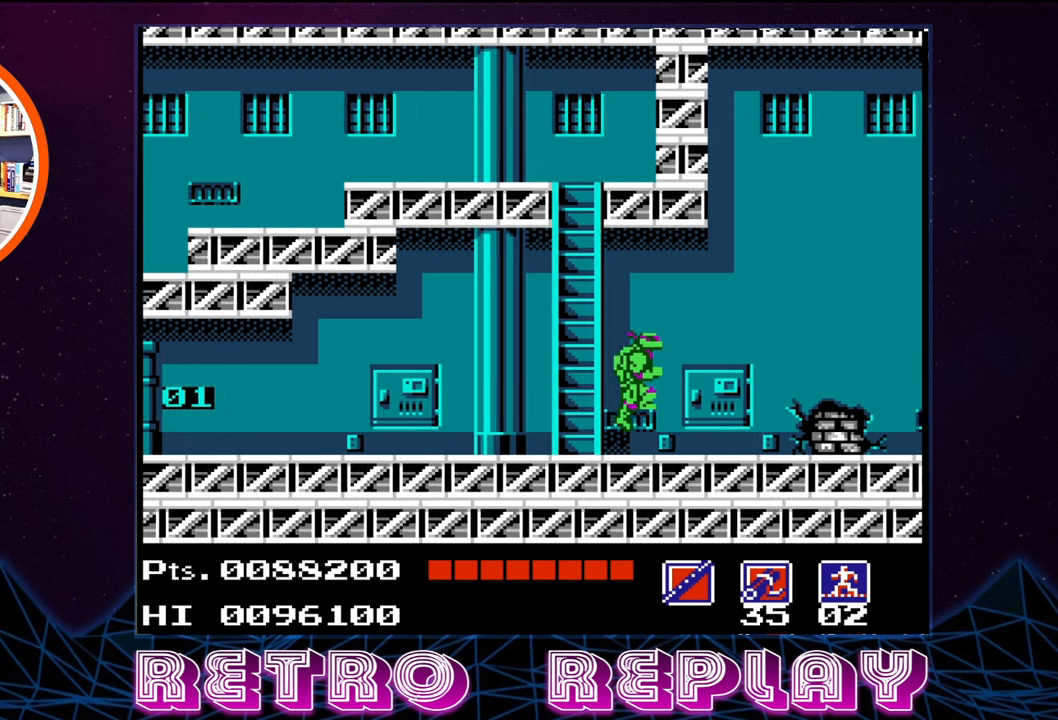
Gameplay with a controller (Nintendo layout); each line is a JSON object with the inputs held at the frame after it. "events" lists button and stick changes between this image and that frame as [ms after this image, input, new state], when the widget could be followed in between. Not read: L3 R3.
{"buttons": ["B", "DPAD_RIGHT"], "events": [[500, "B", "down"]]}
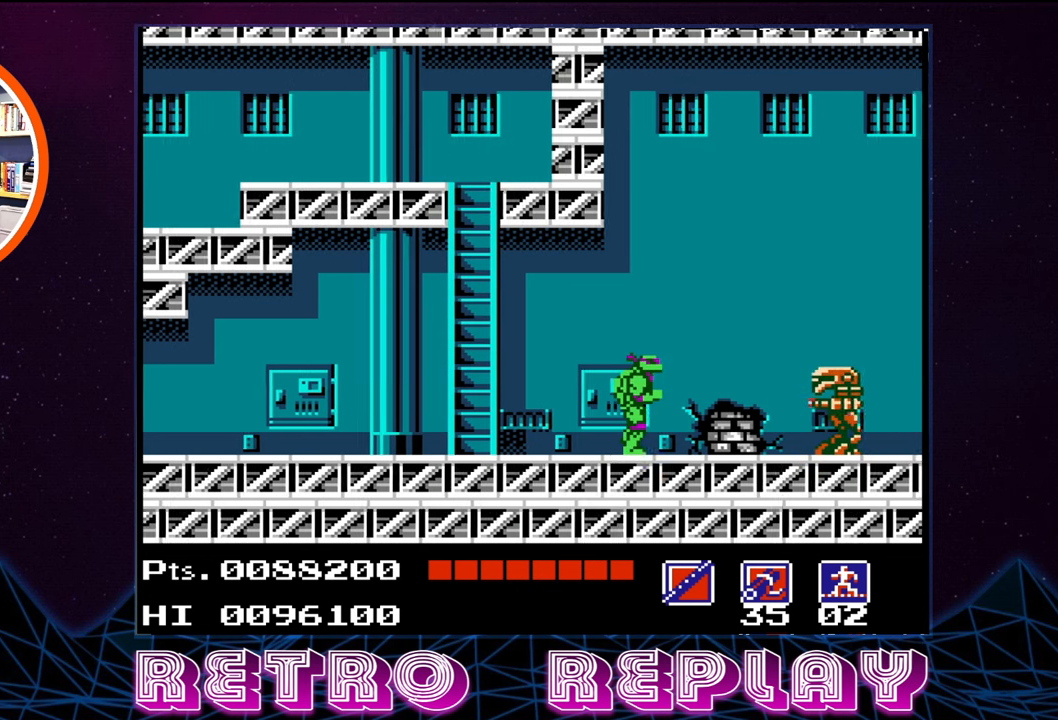
{"buttons": ["DPAD_DOWN"], "events": [[16, "DPAD_RIGHT", "up"], [100, "B", "up"], [150, "B", "down"], [250, "B", "up"], [283, "B", "down"], [383, "B", "up"], [416, "B", "down"], [450, "DPAD_DOWN", "down"], [500, "B", "up"]]}
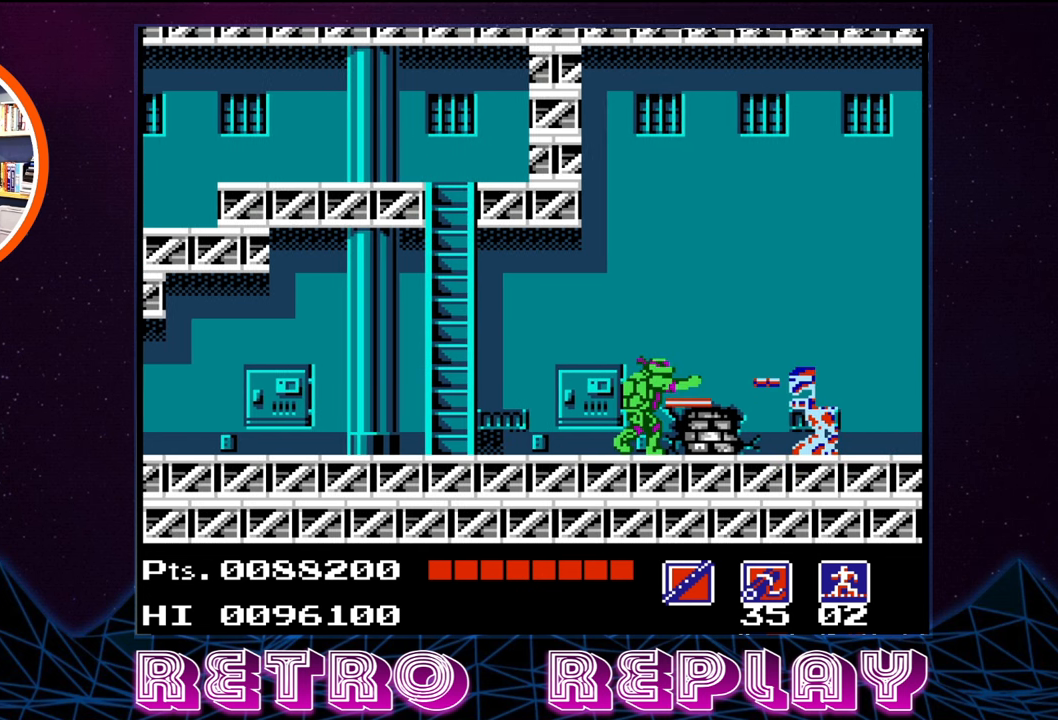
{"buttons": ["B"], "events": [[166, "B", "down"], [250, "B", "up"], [316, "B", "down"], [383, "DPAD_DOWN", "up"], [416, "B", "up"], [500, "B", "down"]]}
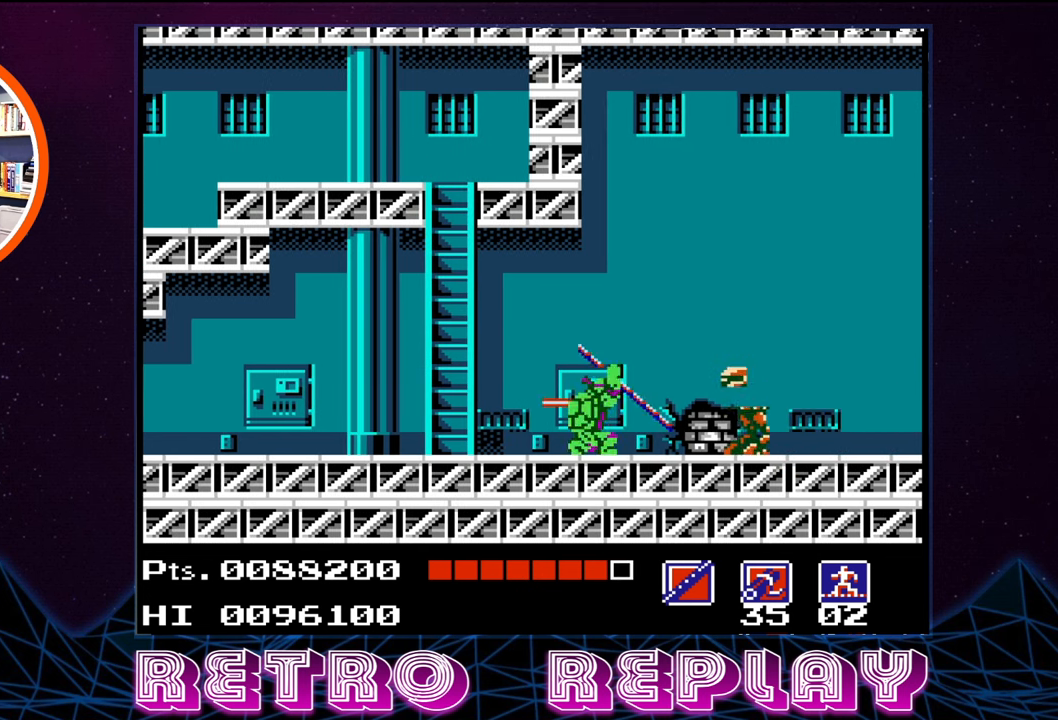
{"buttons": ["DPAD_RIGHT"], "events": [[83, "B", "up"], [150, "B", "down"], [233, "B", "up"], [483, "DPAD_RIGHT", "down"]]}
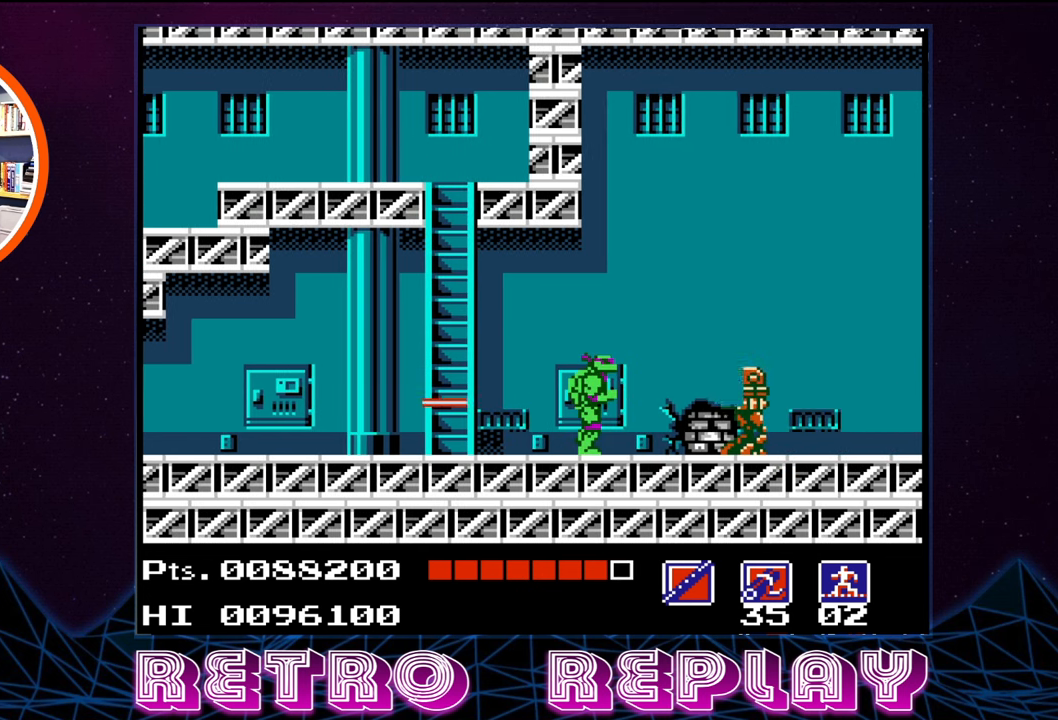
{"buttons": ["A", "B", "DPAD_DOWN", "DPAD_RIGHT"], "events": [[33, "A", "down"], [33, "DPAD_RIGHT", "up"], [266, "DPAD_RIGHT", "down"], [283, "DPAD_DOWN", "down"], [483, "B", "down"]]}
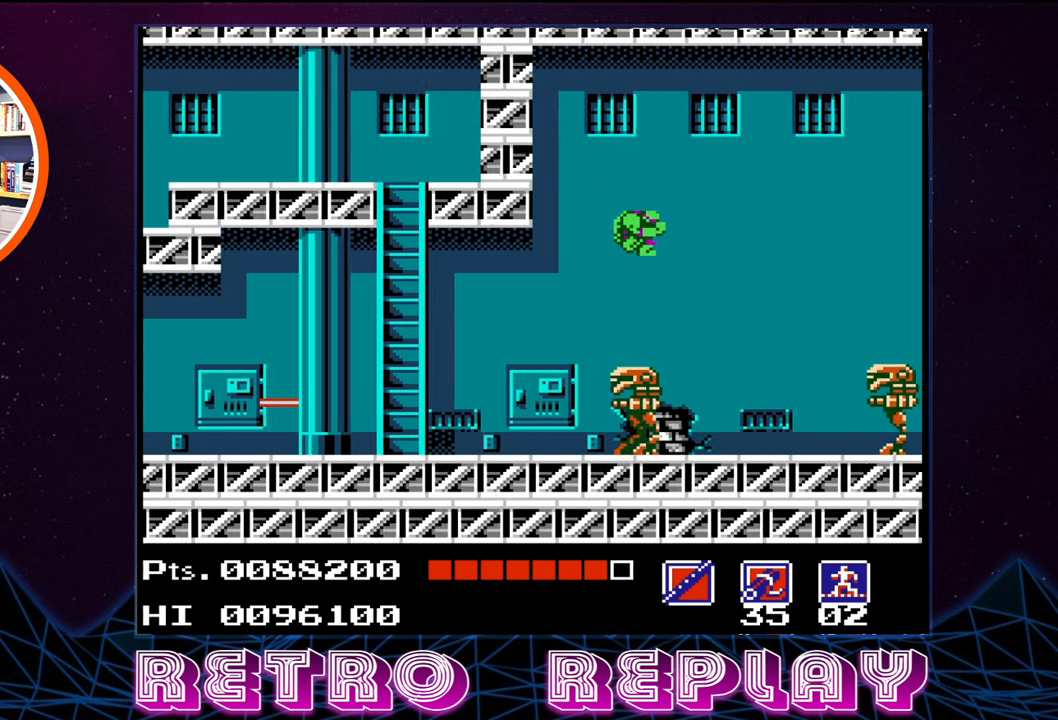
{"buttons": ["DPAD_LEFT"], "events": [[100, "A", "up"], [100, "DPAD_RIGHT", "up"], [200, "B", "up"], [233, "DPAD_RIGHT", "down"], [333, "B", "down"], [400, "DPAD_RIGHT", "up"], [466, "B", "up"], [466, "DPAD_LEFT", "down"], [483, "DPAD_DOWN", "up"]]}
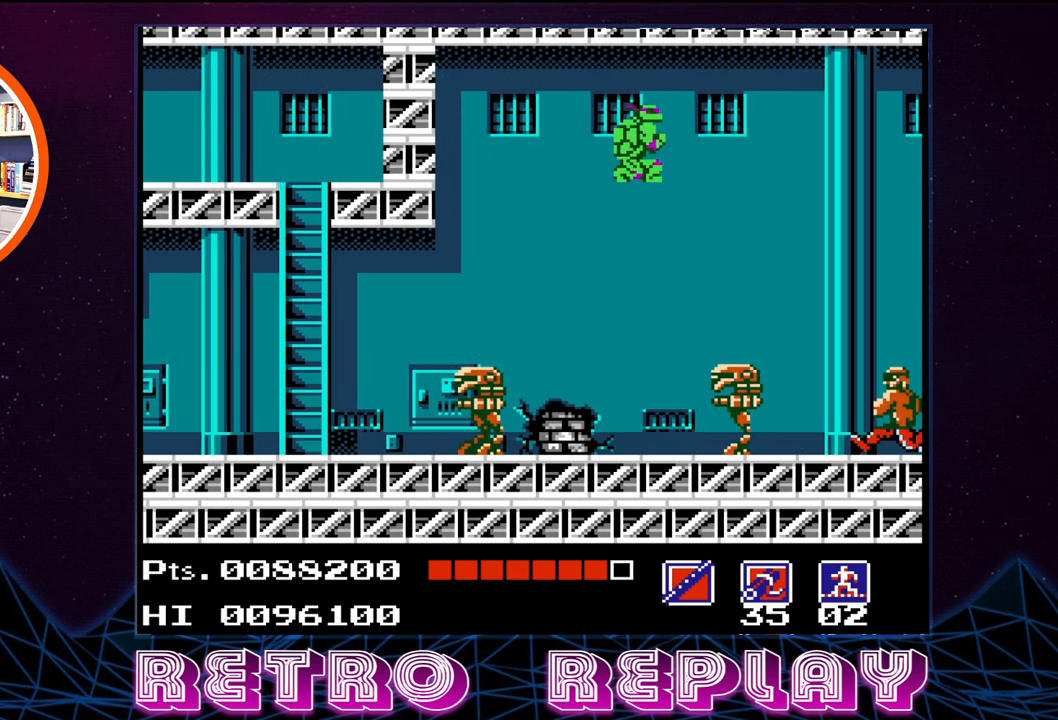
{"buttons": ["DPAD_LEFT"], "events": [[83, "B", "down"], [200, "B", "up"], [300, "B", "down"], [333, "B", "up"]]}
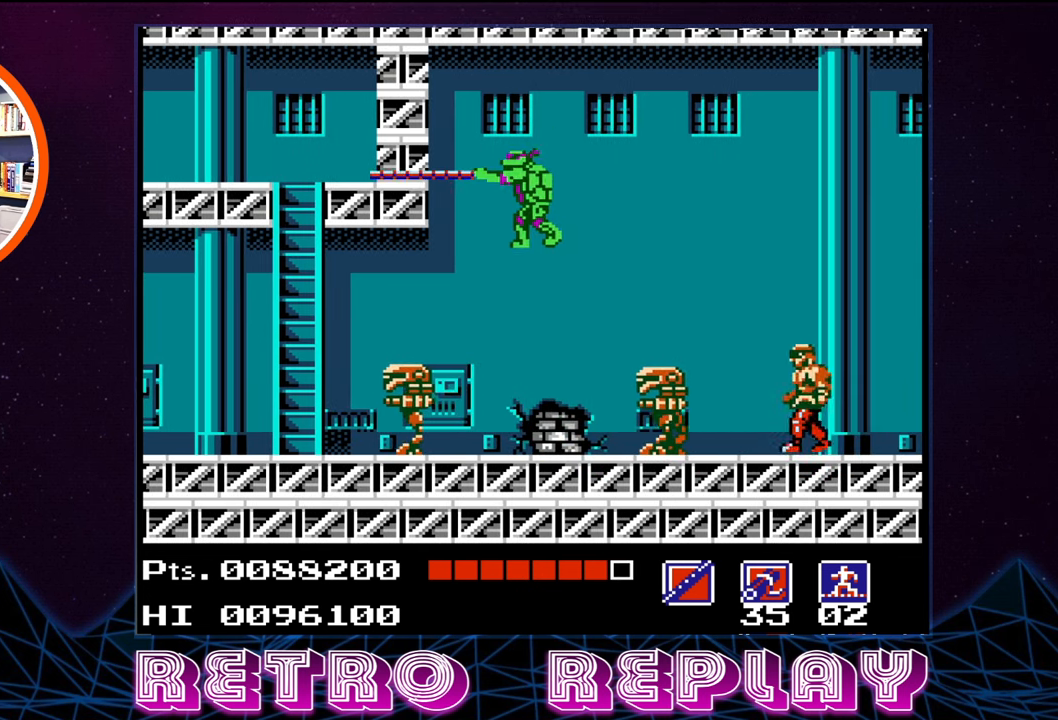
{"buttons": ["B"], "events": [[16, "DPAD_LEFT", "up"], [66, "DPAD_RIGHT", "down"], [166, "B", "down"], [200, "DPAD_RIGHT", "up"], [233, "B", "up"], [317, "B", "down"], [383, "B", "up"], [433, "B", "down"]]}
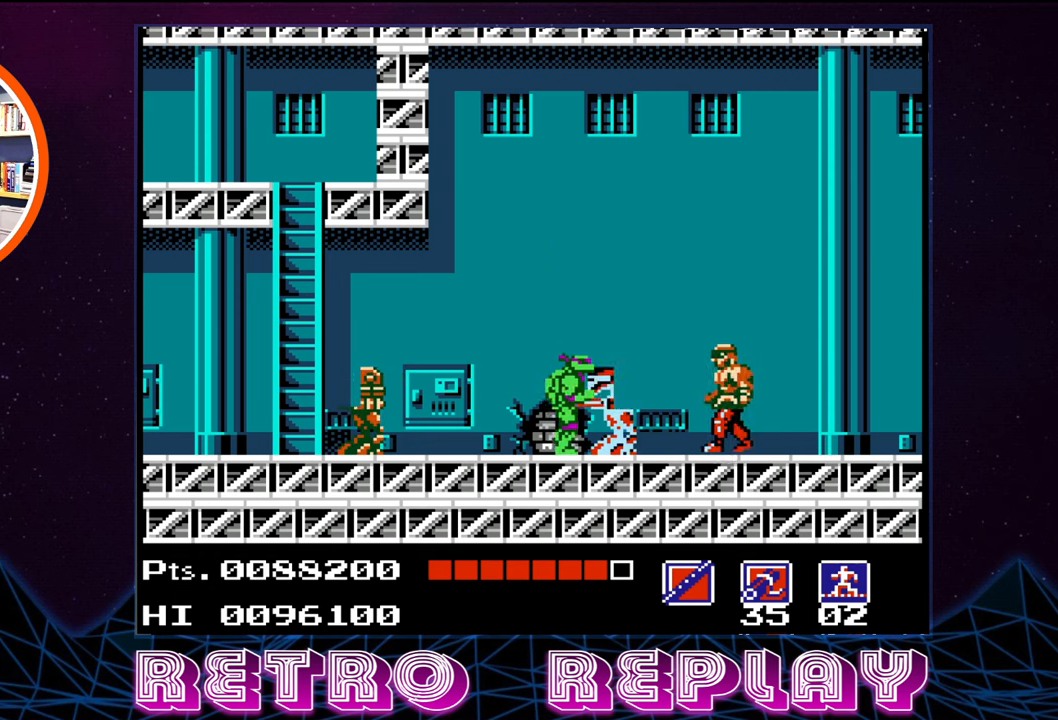
{"buttons": ["B"], "events": [[17, "B", "up"], [67, "B", "down"], [150, "B", "up"], [217, "B", "down"], [300, "B", "up"], [350, "B", "down"], [417, "B", "up"], [500, "B", "down"]]}
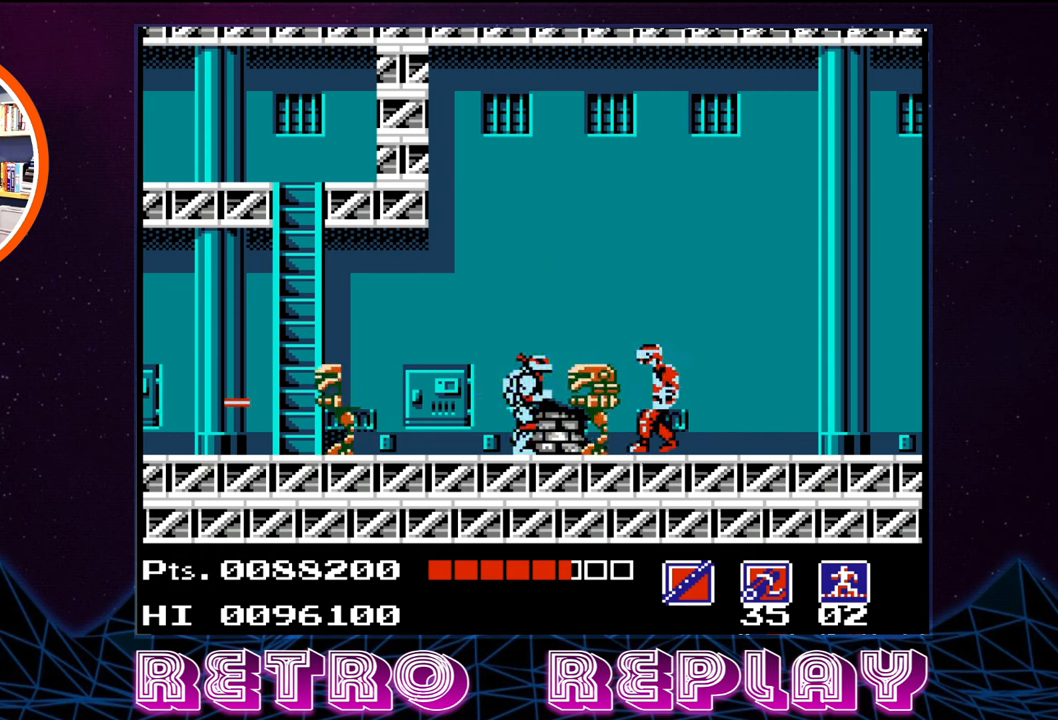
{"buttons": [], "events": [[50, "B", "up"], [117, "B", "down"], [183, "B", "up"], [250, "B", "down"], [350, "B", "up"], [383, "B", "down"], [467, "B", "up"]]}
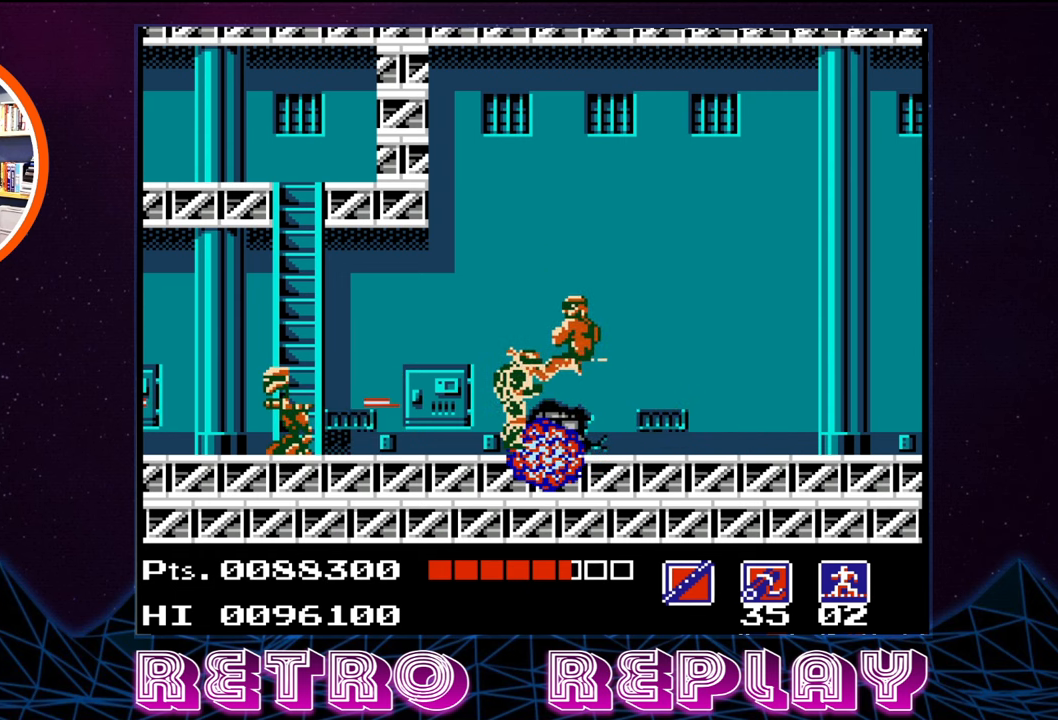
{"buttons": ["B", "DPAD_RIGHT"], "events": [[17, "B", "down"], [33, "DPAD_RIGHT", "down"], [117, "B", "up"], [150, "B", "down"], [233, "B", "up"], [450, "B", "down"]]}
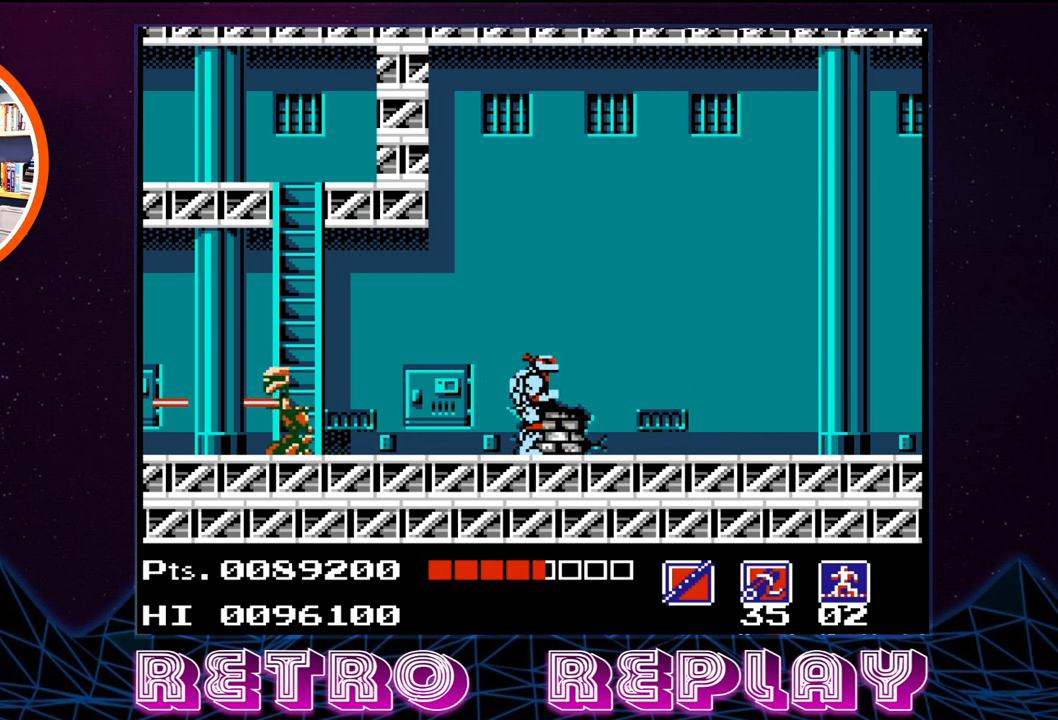
{"buttons": ["DPAD_DOWN", "DPAD_RIGHT"], "events": [[33, "B", "up"], [117, "DPAD_DOWN", "down"], [233, "DPAD_DOWN", "up"], [467, "DPAD_DOWN", "down"]]}
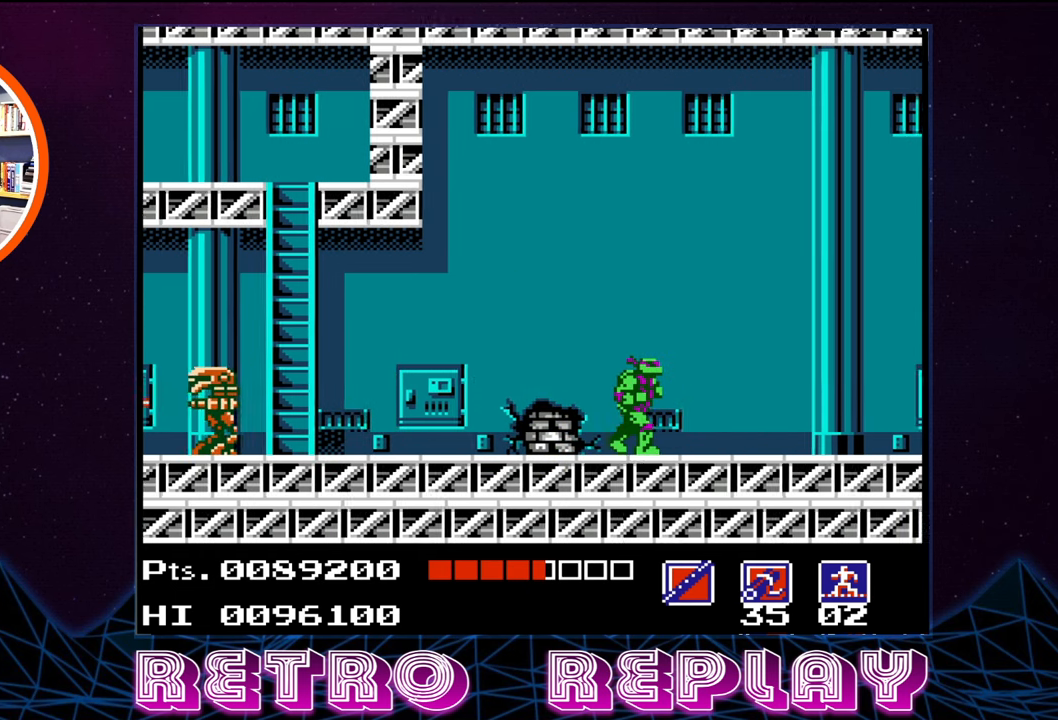
{"buttons": ["DPAD_RIGHT"], "events": [[233, "DPAD_DOWN", "up"]]}
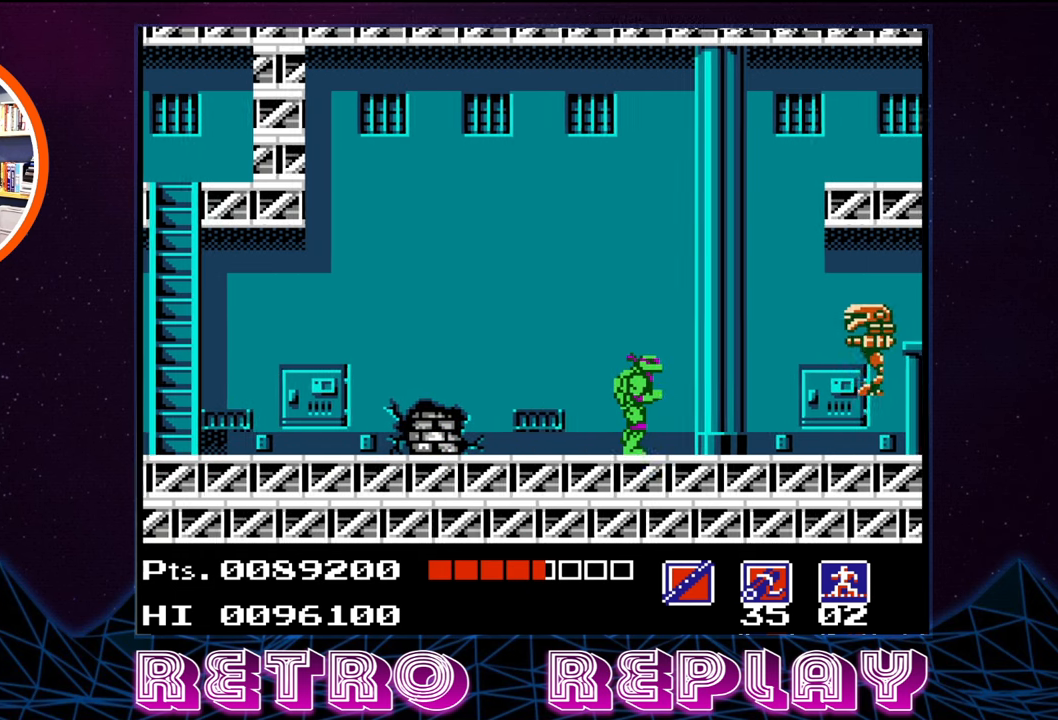
{"buttons": [], "events": [[117, "DPAD_RIGHT", "up"], [217, "B", "down"], [317, "B", "up"], [383, "B", "down"], [467, "B", "up"]]}
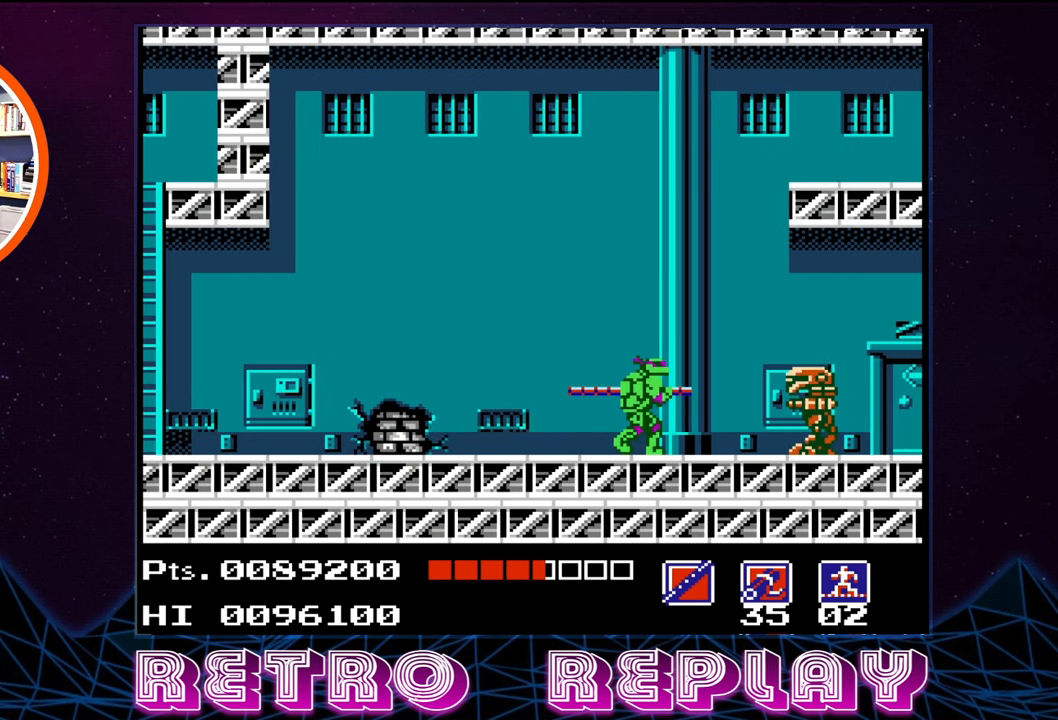
{"buttons": ["B"], "events": [[33, "B", "down"], [100, "B", "up"], [167, "B", "down"], [250, "B", "up"], [300, "B", "down"], [367, "B", "up"], [433, "B", "down"]]}
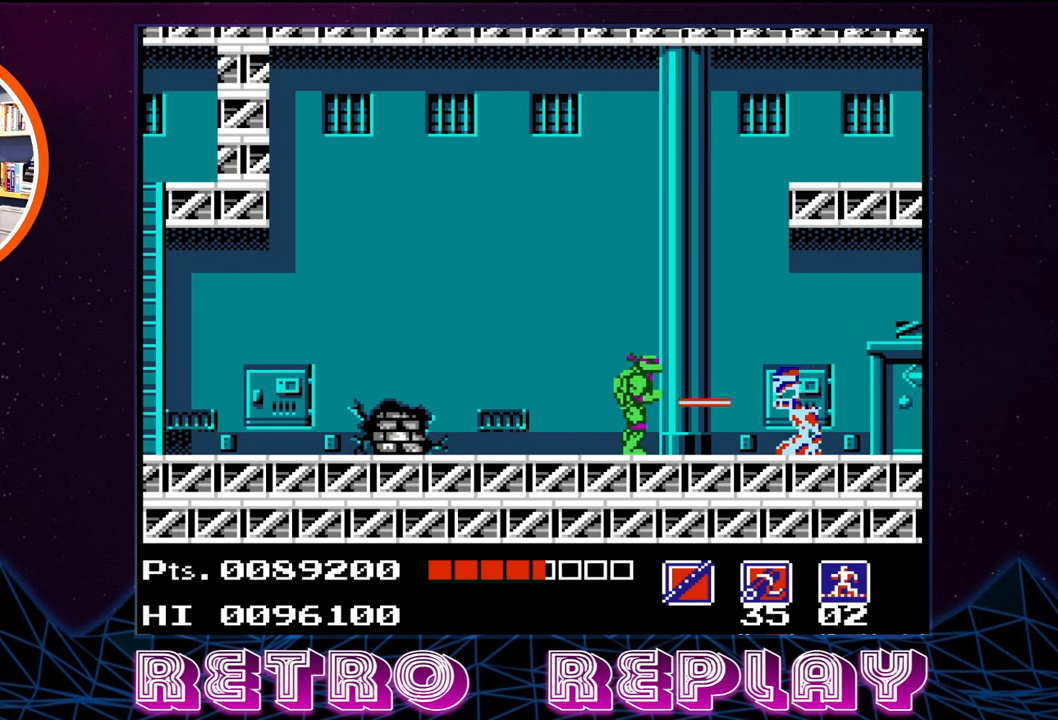
{"buttons": ["B", "DPAD_RIGHT"], "events": [[17, "B", "up"], [67, "B", "down"], [150, "B", "up"], [217, "B", "down"], [300, "B", "up"], [350, "B", "down"], [450, "B", "up"], [500, "B", "down"], [500, "DPAD_RIGHT", "down"]]}
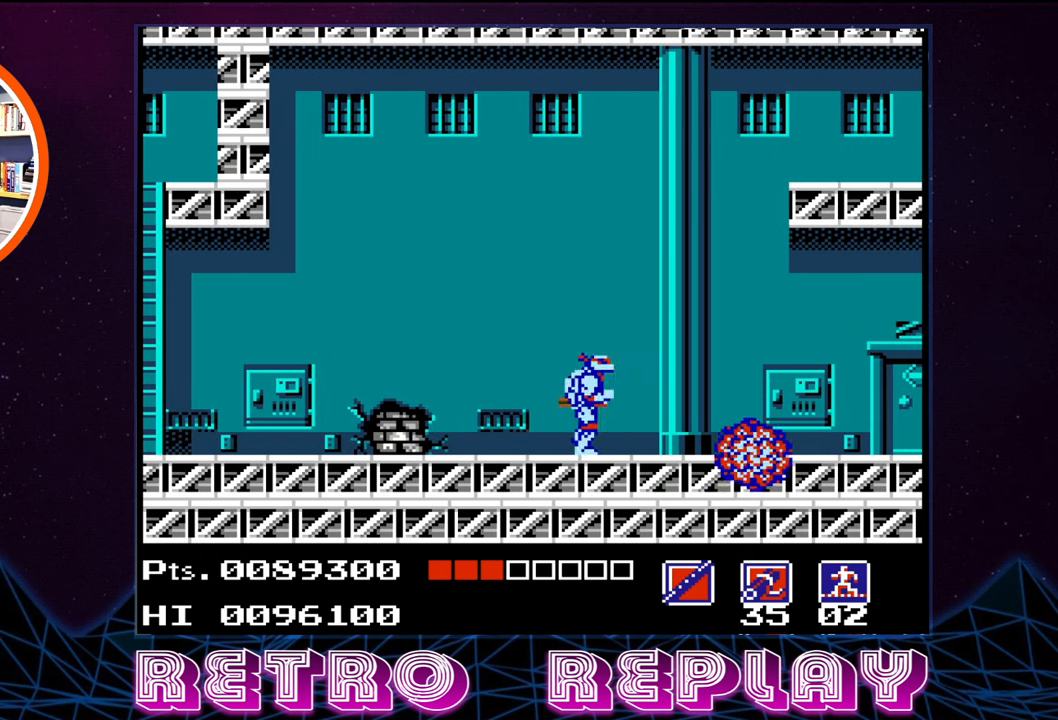
{"buttons": ["DPAD_RIGHT"], "events": [[83, "B", "up"], [117, "DPAD_RIGHT", "up"], [167, "B", "down"], [217, "B", "up"], [333, "DPAD_RIGHT", "down"]]}
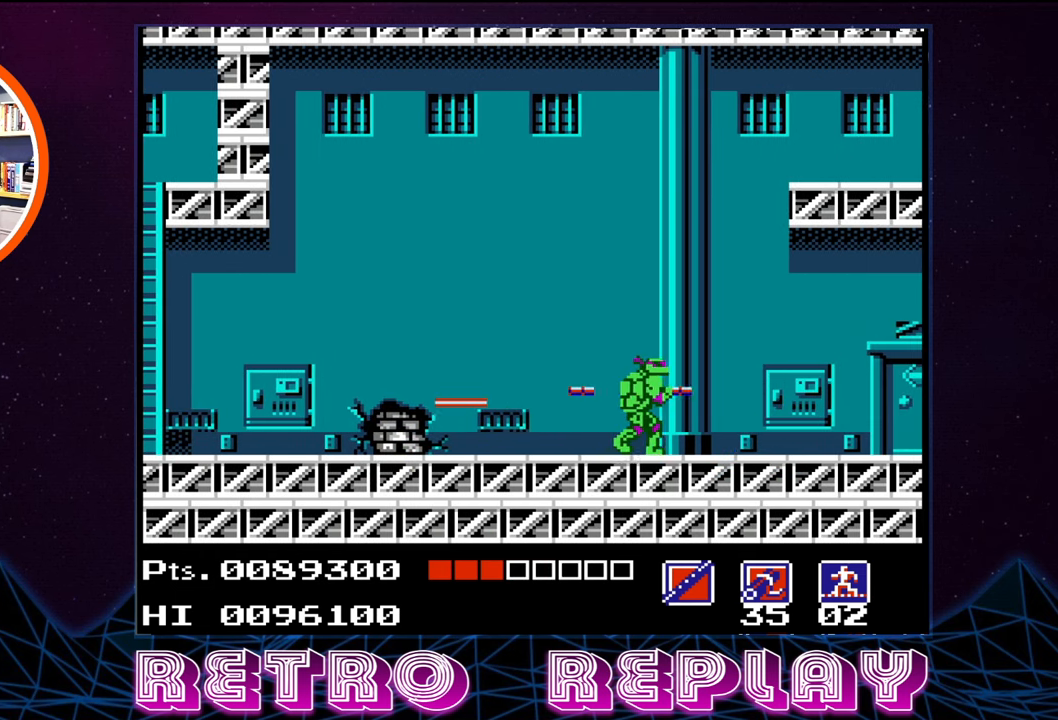
{"buttons": [], "events": [[467, "DPAD_RIGHT", "up"]]}
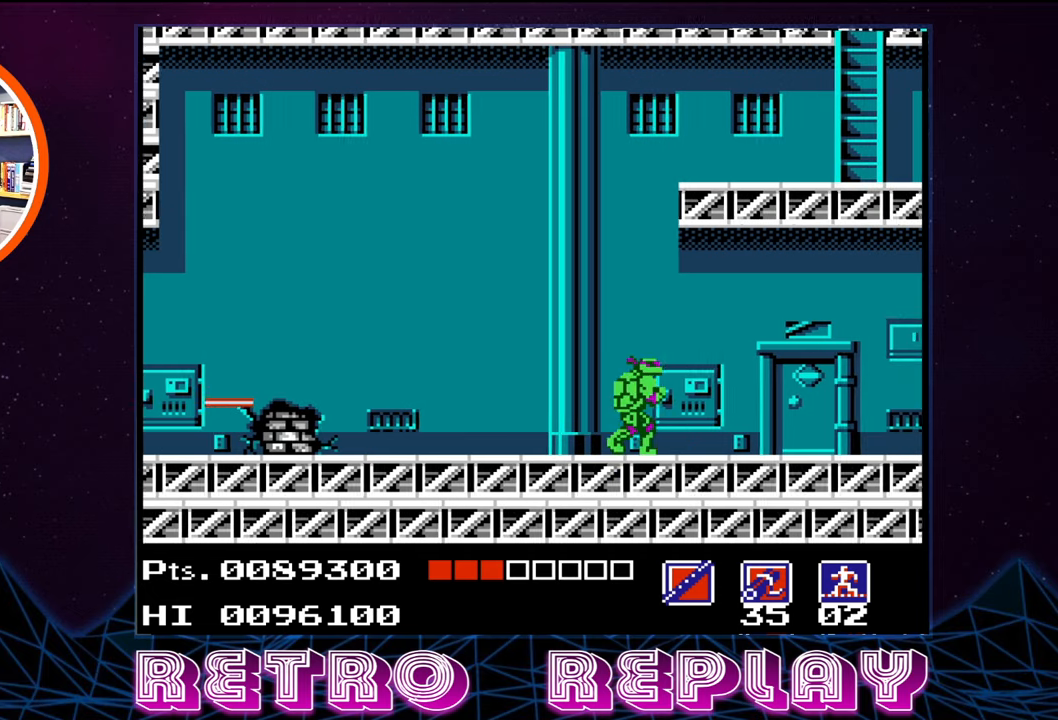
{"buttons": ["DPAD_RIGHT"], "events": [[200, "DPAD_RIGHT", "down"]]}
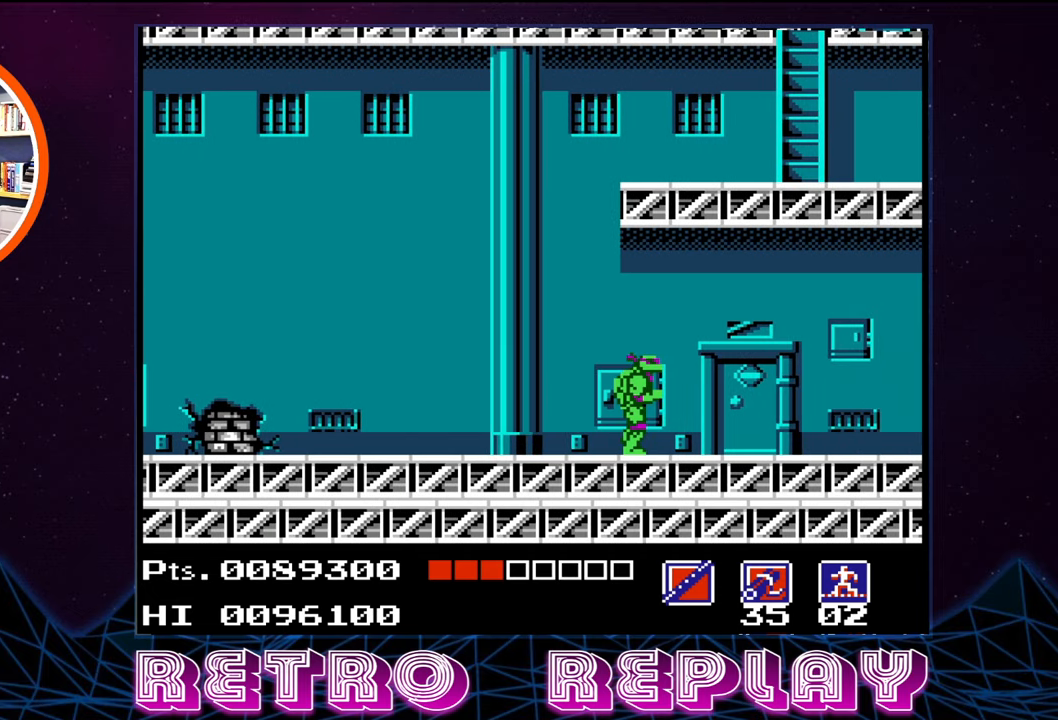
{"buttons": [], "events": [[367, "DPAD_RIGHT", "up"]]}
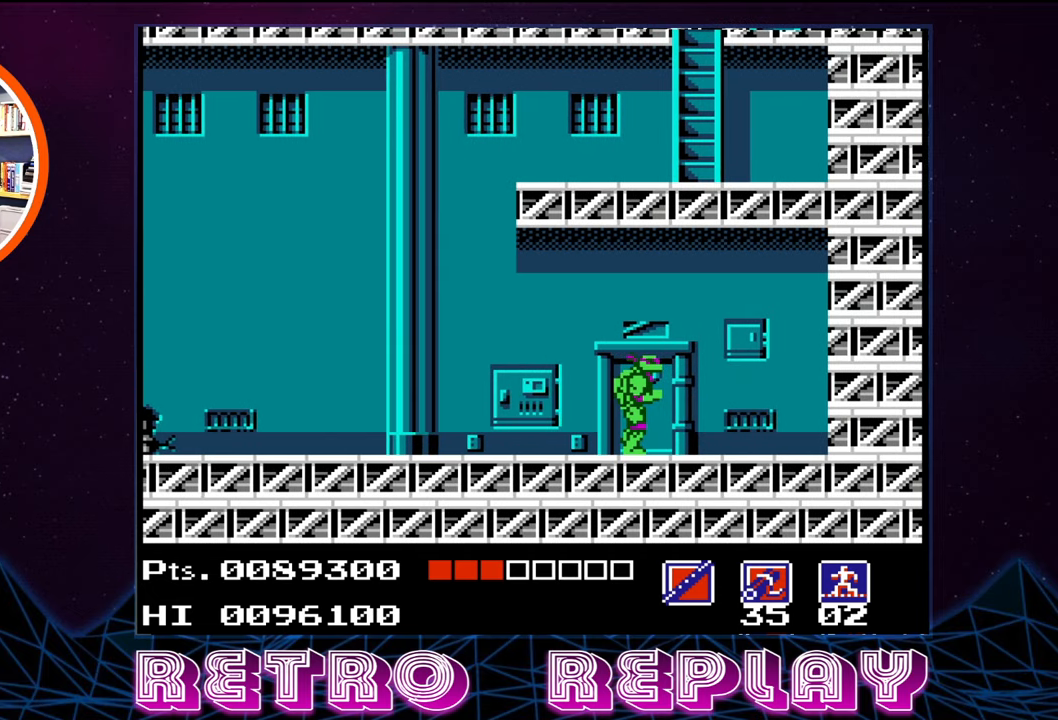
{"buttons": ["DPAD_LEFT"], "events": [[117, "DPAD_LEFT", "down"], [250, "DPAD_LEFT", "up"], [400, "DPAD_LEFT", "down"]]}
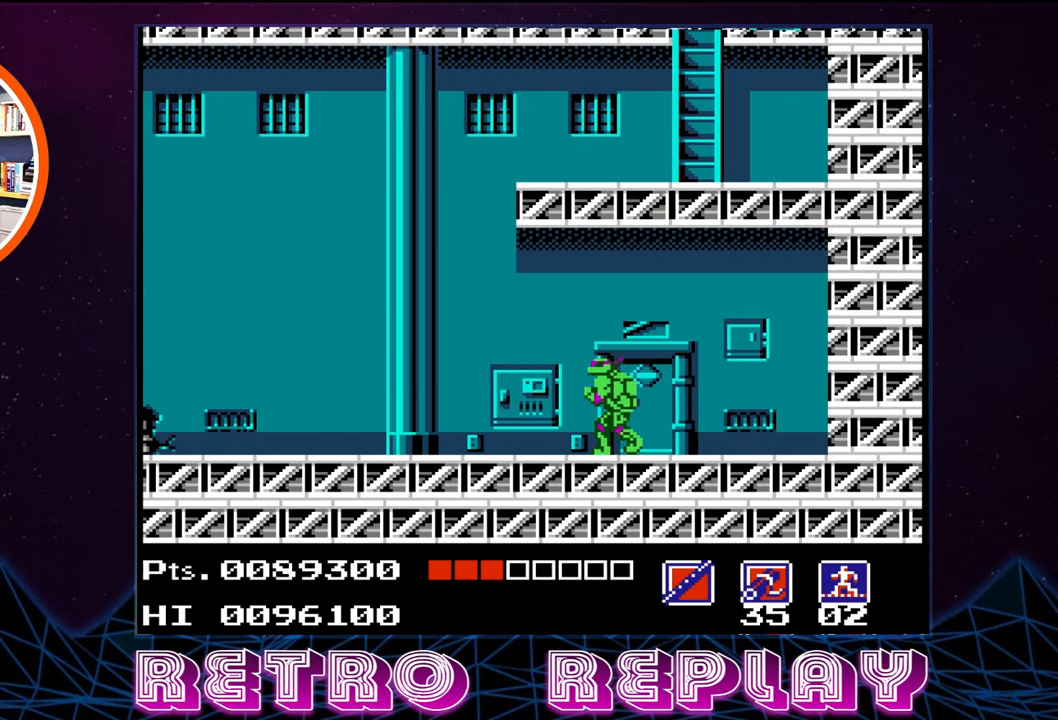
{"buttons": [], "events": [[484, "DPAD_LEFT", "up"]]}
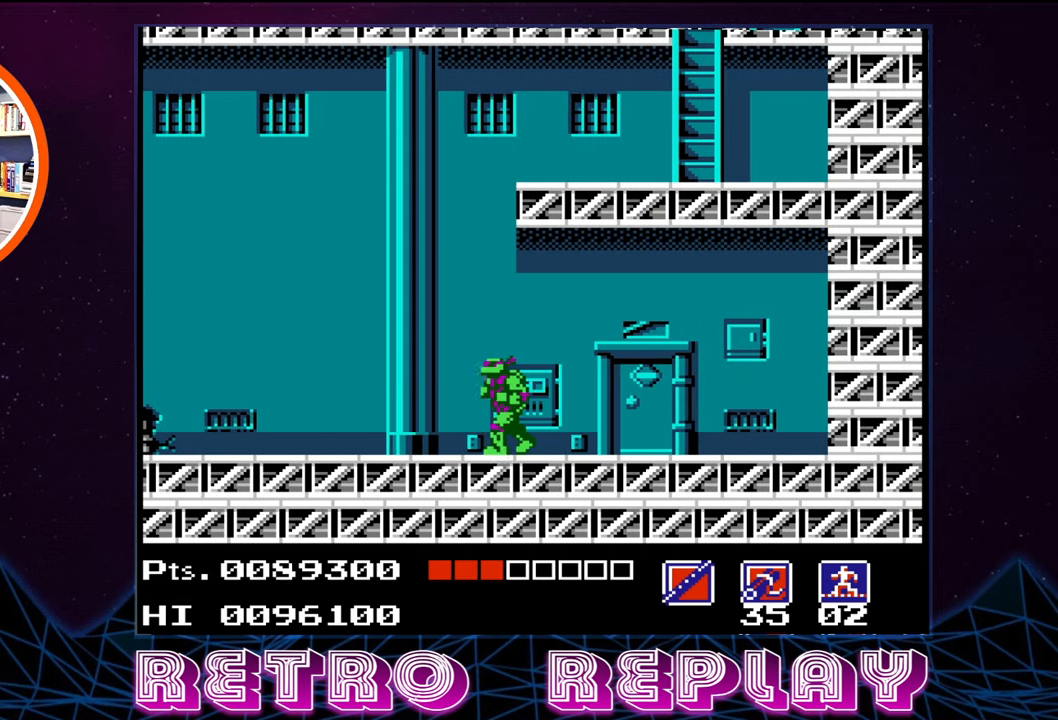
{"buttons": ["A"], "events": [[100, "A", "down"]]}
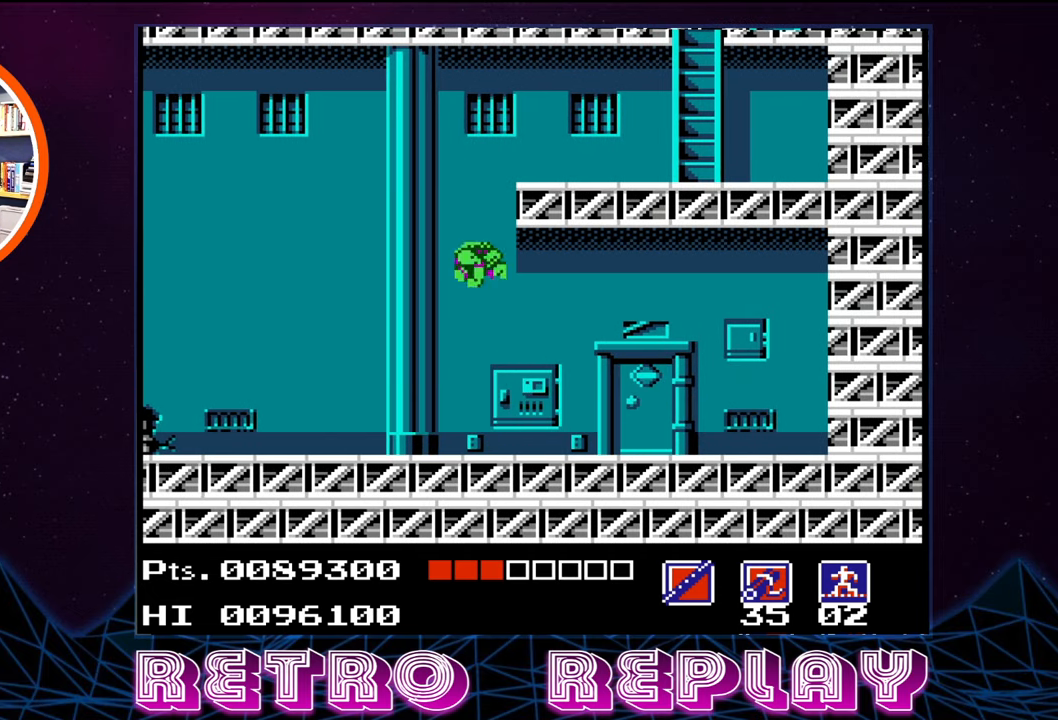
{"buttons": ["DPAD_RIGHT"], "events": [[34, "DPAD_RIGHT", "down"], [384, "A", "up"]]}
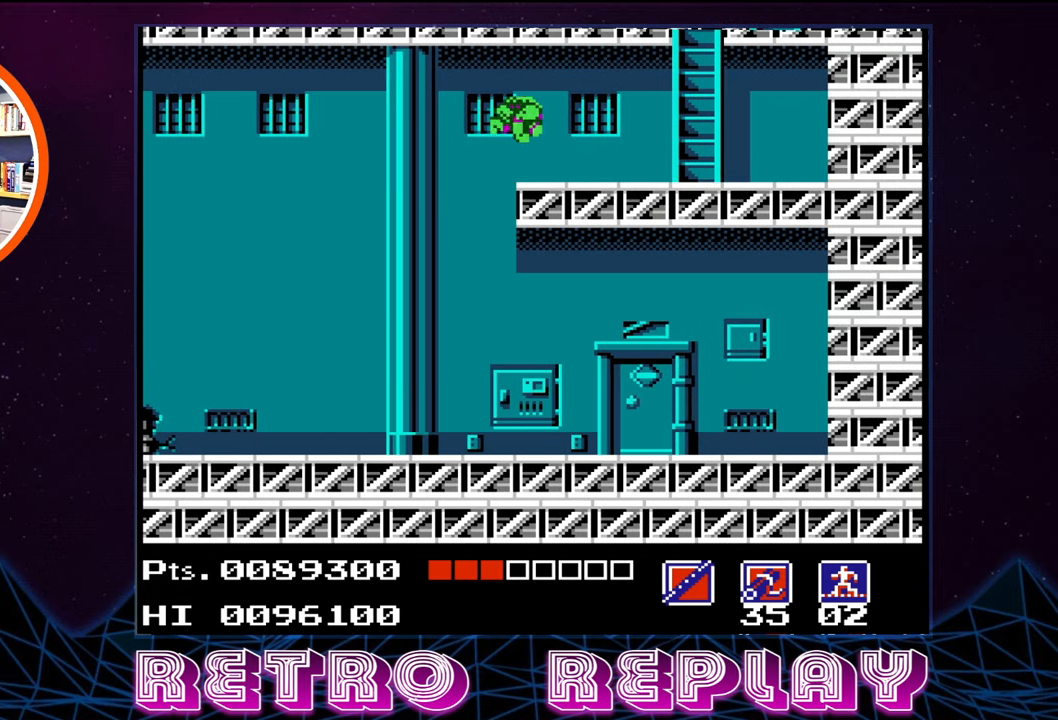
{"buttons": ["DPAD_RIGHT"], "events": []}
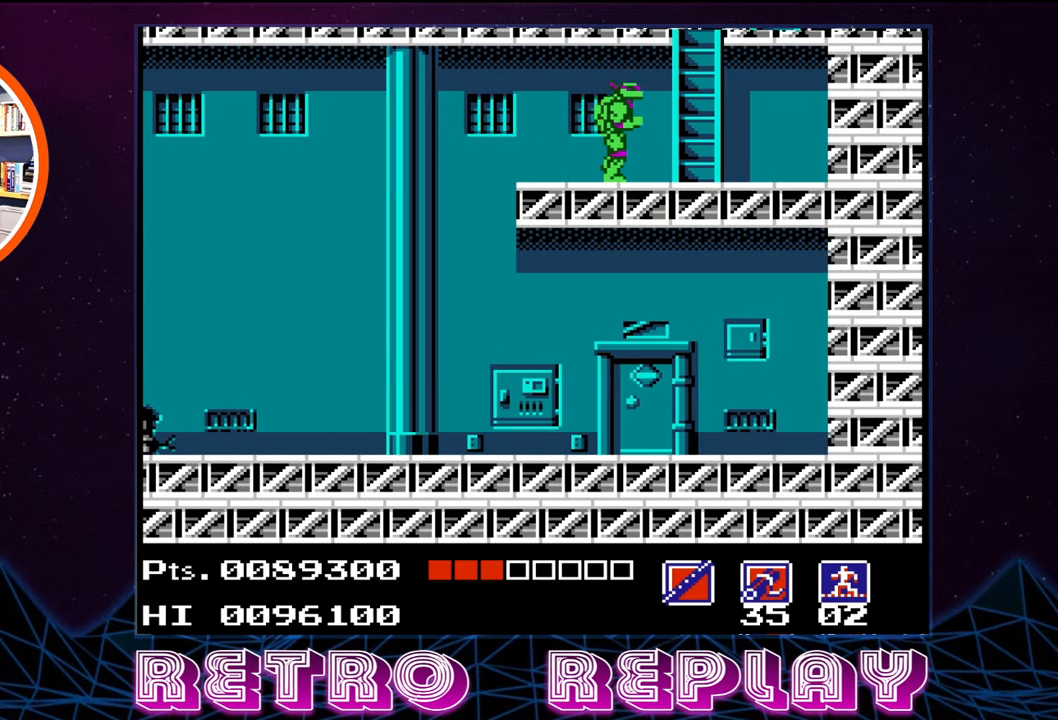
{"buttons": ["DPAD_UP"], "events": [[250, "DPAD_RIGHT", "up"], [267, "DPAD_UP", "down"]]}
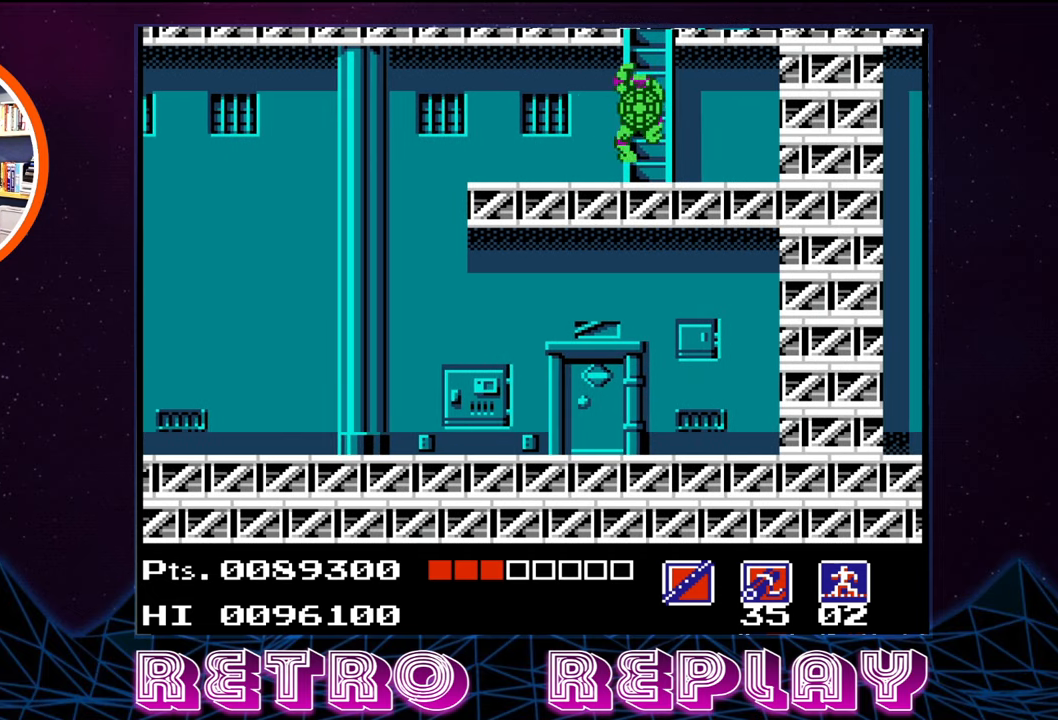
{"buttons": ["DPAD_UP"], "events": []}
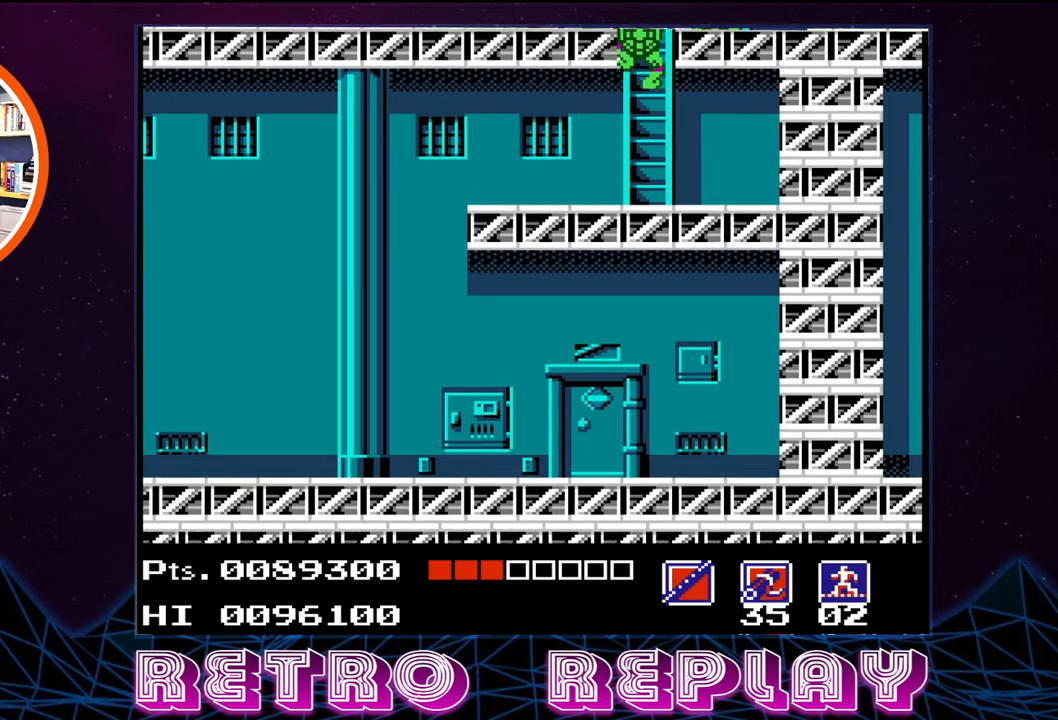
{"buttons": ["DPAD_UP"], "events": []}
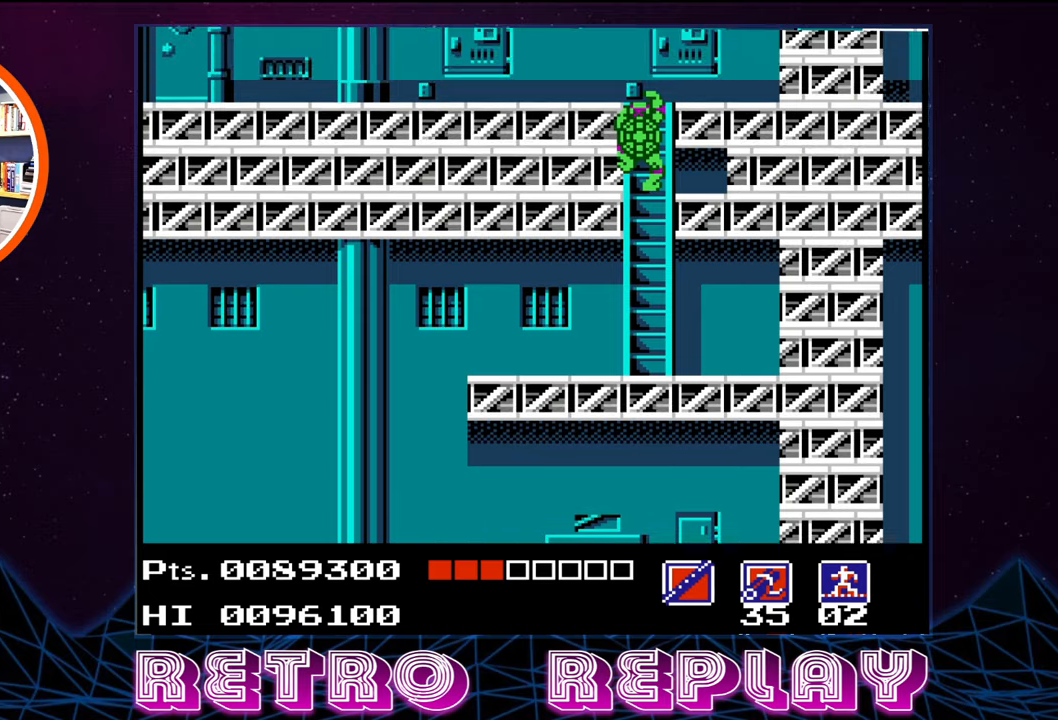
{"buttons": ["DPAD_UP"], "events": []}
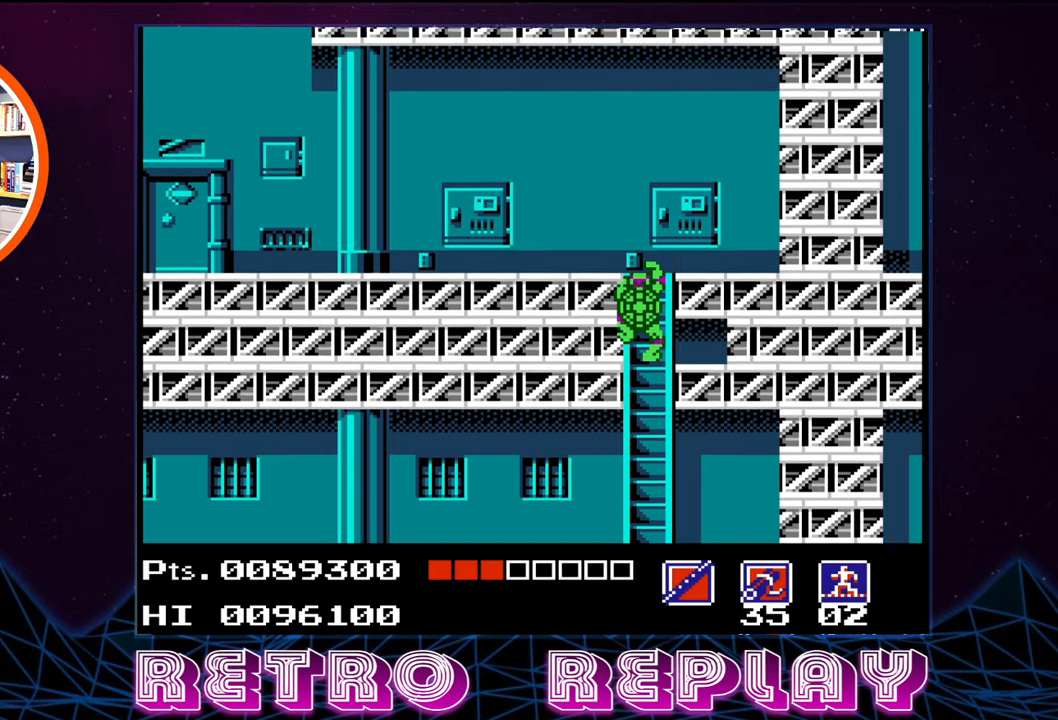
{"buttons": ["DPAD_UP"], "events": []}